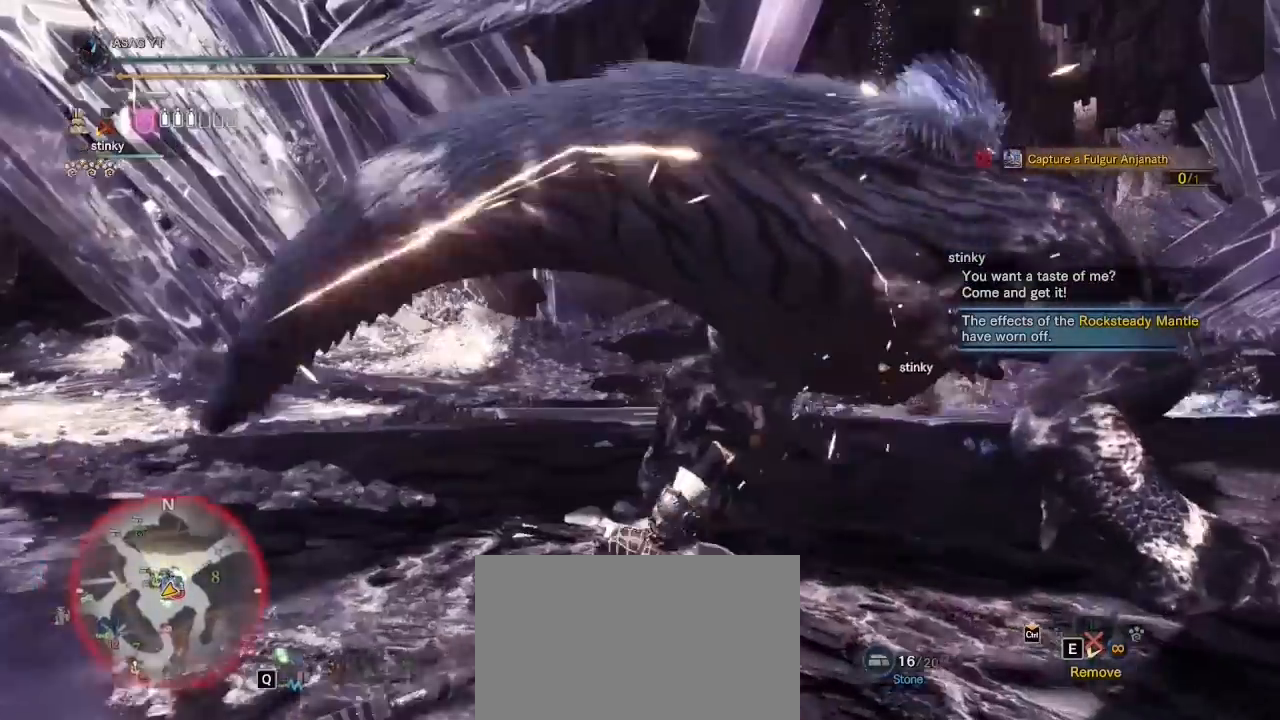
Gameplay with keyboard and mouse; each line is a JSON object with the keys and mouse buttons held at the frame after it. "events" lists presses ("down") and releases ("up") of "1", "2", "3", "a", "alt", "c", "caps_lock", "ctrl", "d", "e", "f", "g", "q", "r", "s", "shift", "space", "t", "tab", "v", "w", "x", "z", "mouse_left", "mouse_wheel" and "mouse_right" between this image and that frame as [ms after this image, input, new state], when the widget could be followed in between. "mouse_left", "mouse_wheel", "mouse_right" = the "left", "wheel", "right" buttons of the "mouse" list. No other keys are recorded. "wheel" means that the mouse wheel is clicked or scrolled. Not read: 4 5 mouse_move.
{"keys": ["d"], "mouse": [], "events": [[350, "w", "up"]]}
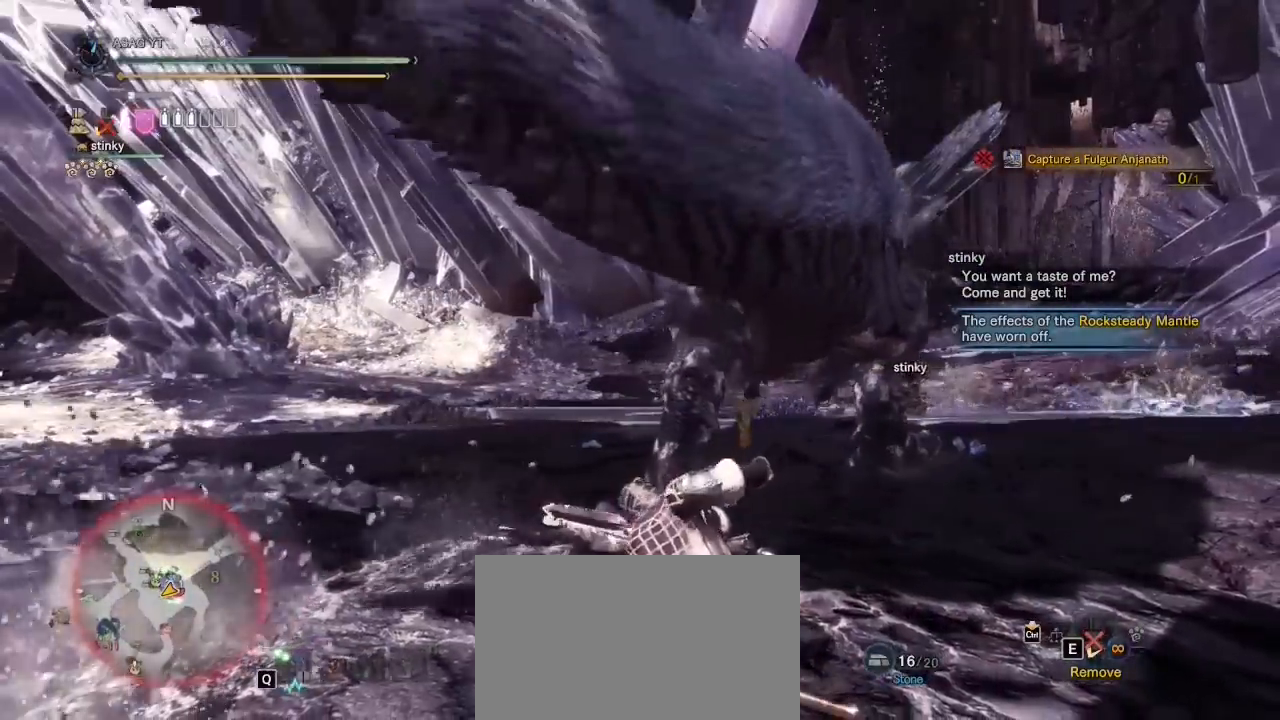
{"keys": ["d", "w"], "mouse": [], "events": [[233, "w", "down"]]}
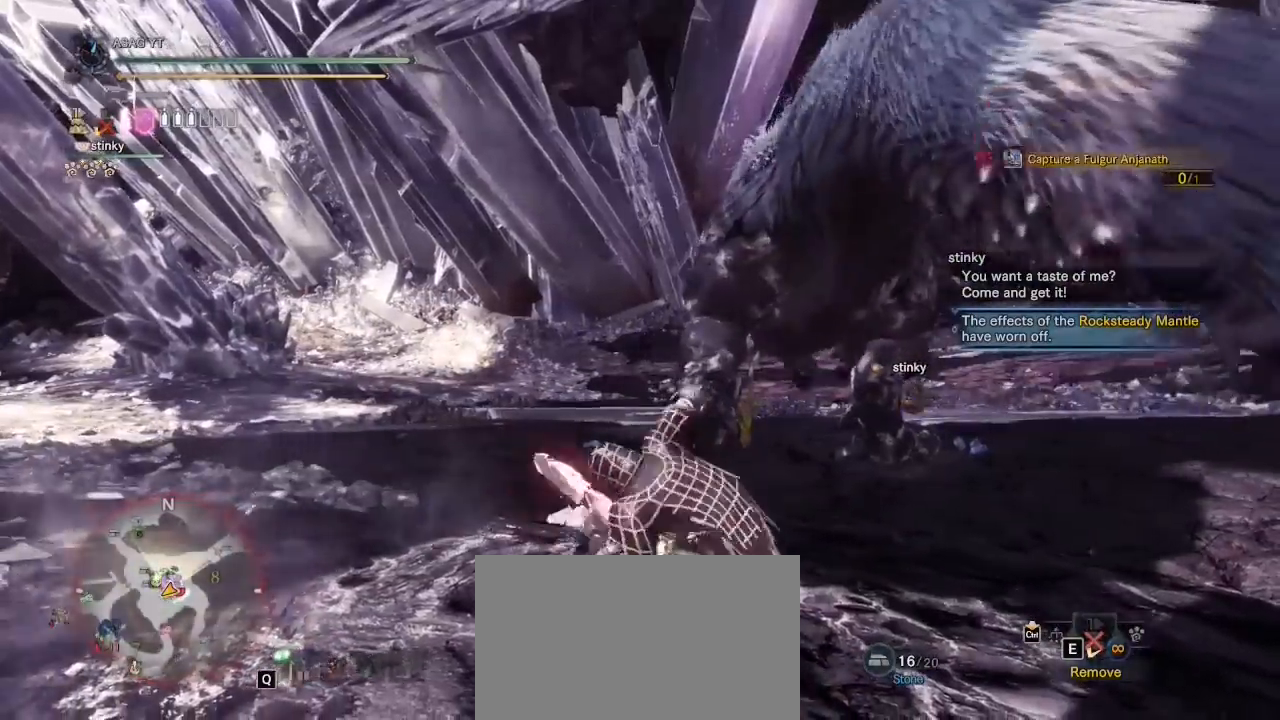
{"keys": ["d"], "mouse": [], "events": [[400, "w", "up"]]}
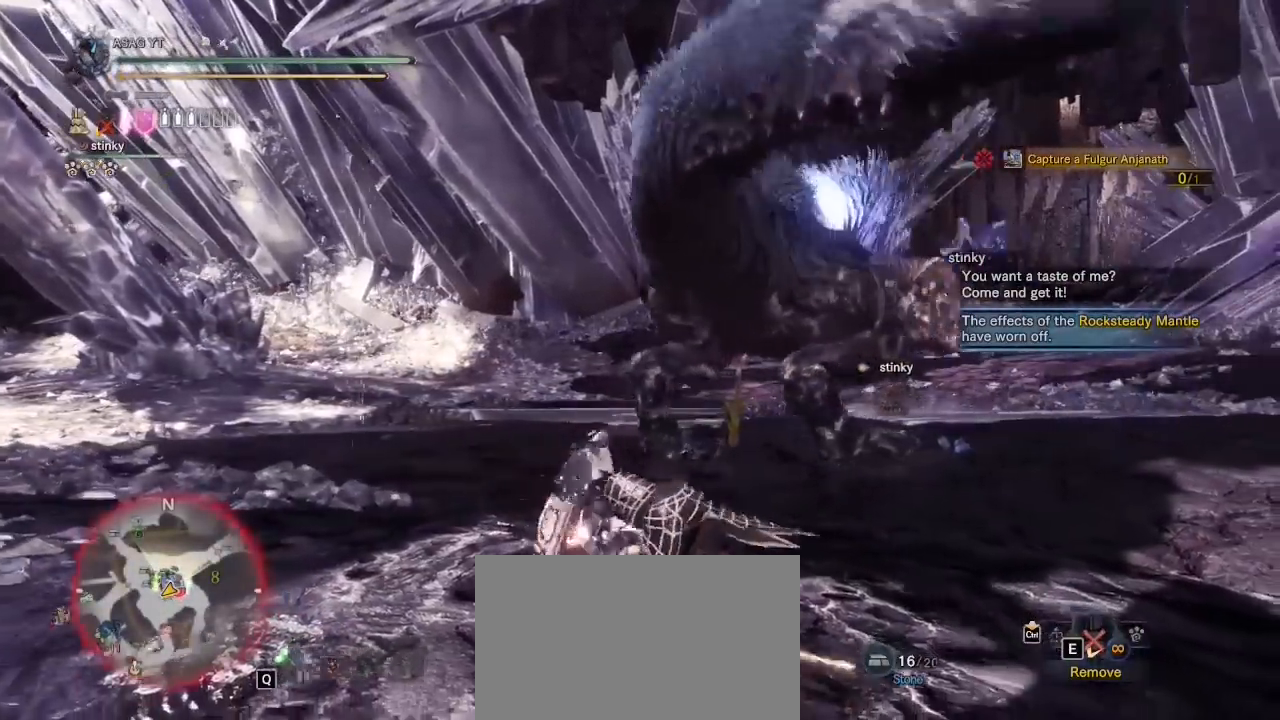
{"keys": ["d"], "mouse": [], "events": [[383, "s", "down"], [467, "s", "up"]]}
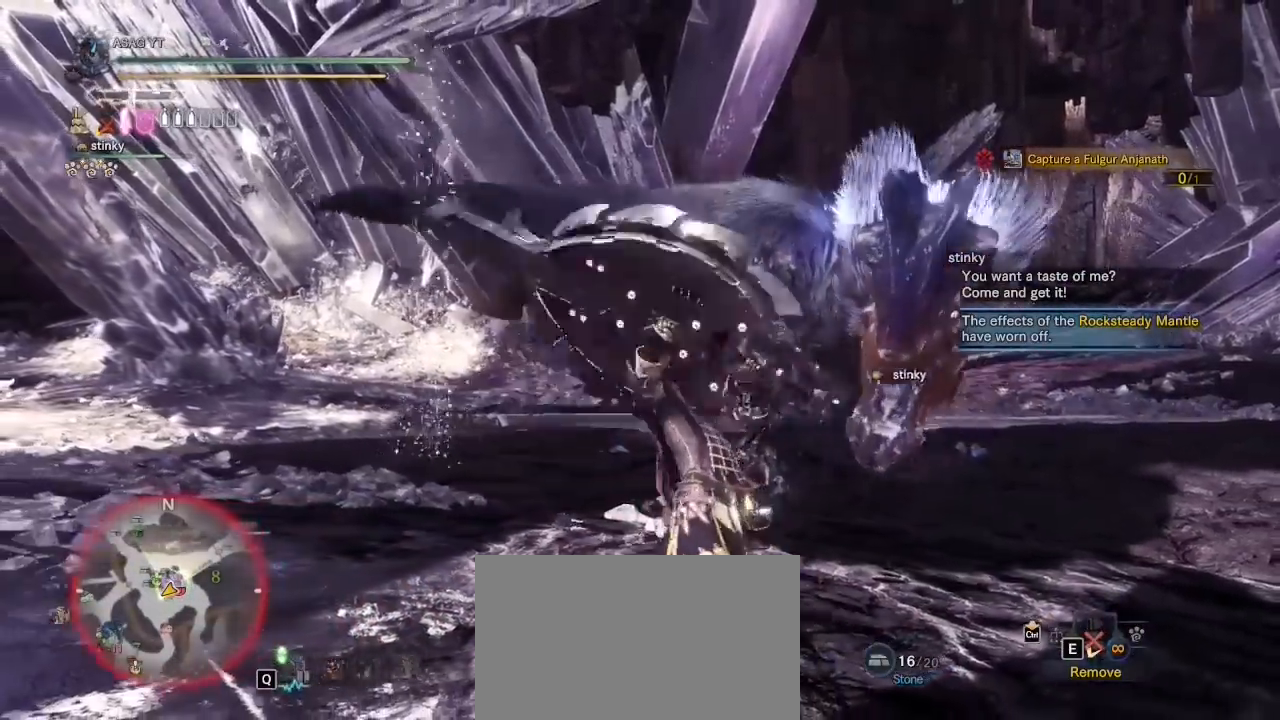
{"keys": ["d", "s", "space"], "mouse": [], "events": [[300, "s", "down"], [500, "space", "down"]]}